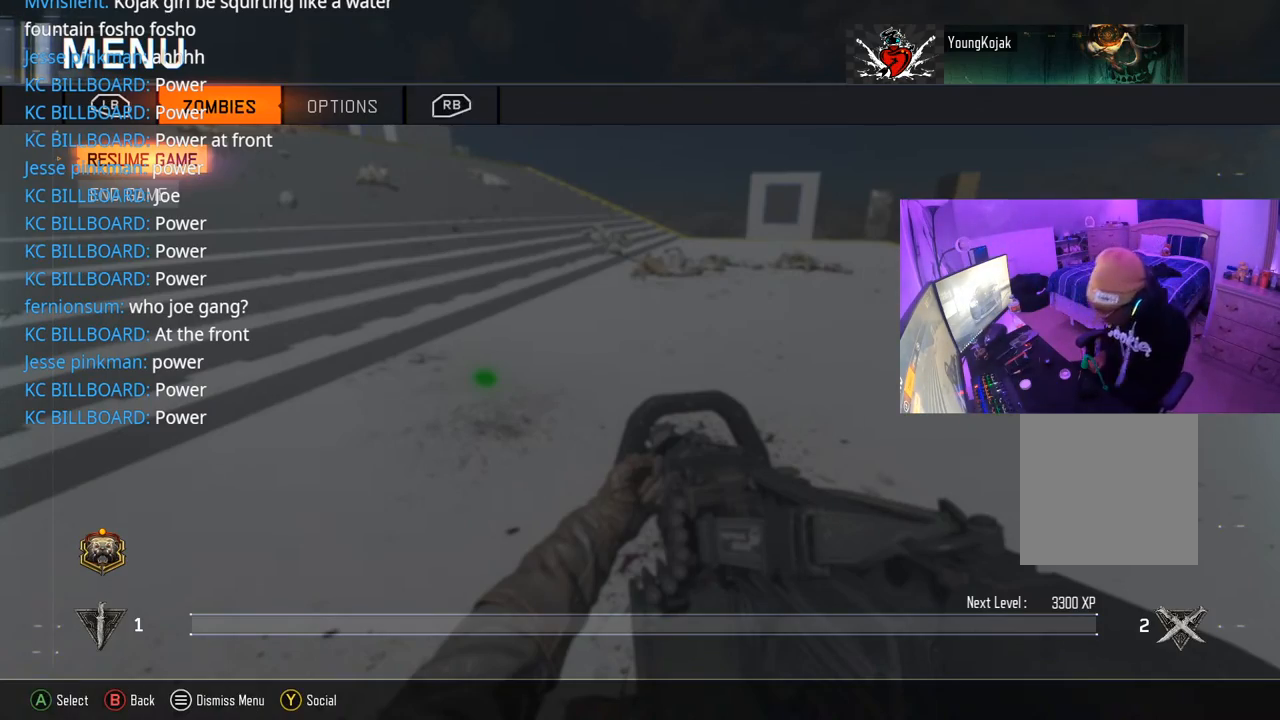
Gameplay with a controller (Xbox layout); each line is a JSON object with the inputs held at the frame after it. "events" lists button and stick changes between this image and that frame as [ms after this image, input, new state], when the widget could be followed in between.
{"buttons": ["L3"], "left_stick": "up", "right_stick": "up-left", "events": [[183, "B", "down"], [283, "B", "up"], [400, "left_stick", "up"], [500, "L3", "down"], [500, "right_stick", "up-left"]]}
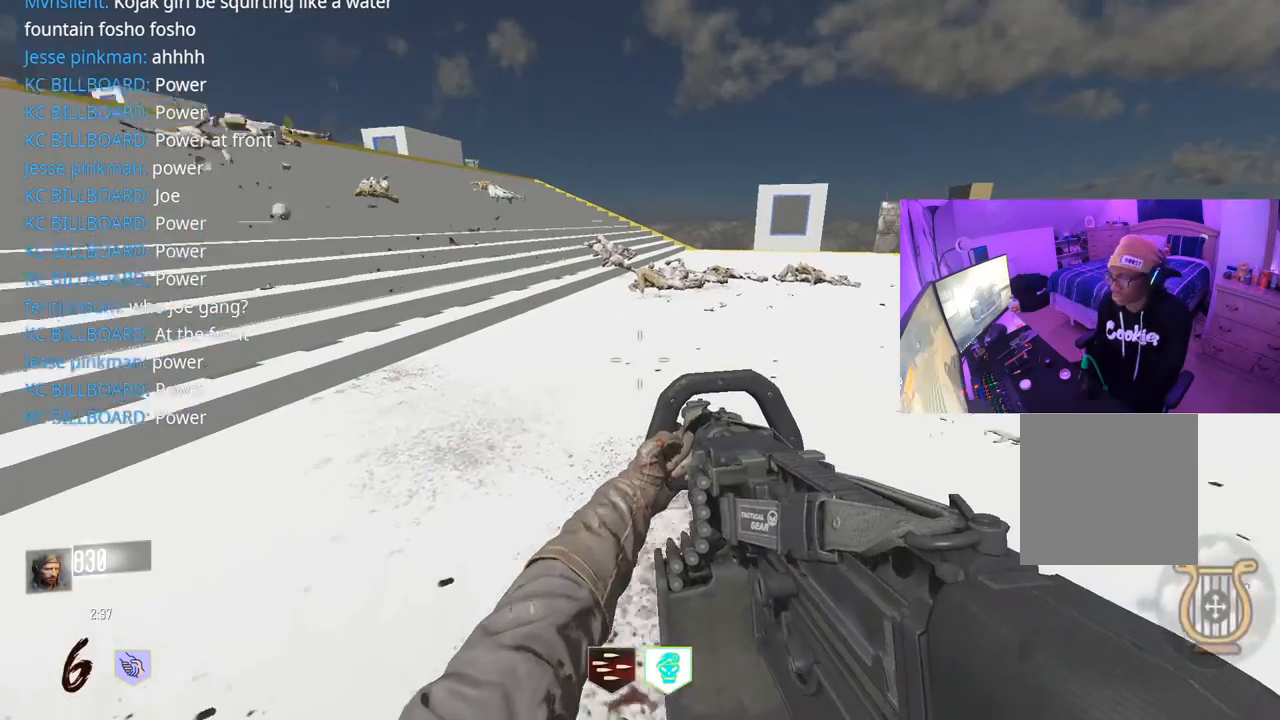
{"buttons": ["L3"], "left_stick": "up-right", "right_stick": "center", "events": [[50, "left_stick", "up-right"], [117, "L3", "up"], [183, "L3", "down"], [250, "right_stick", "center"], [317, "L3", "up"], [317, "Y", "down"], [367, "Y", "up"], [400, "L3", "down"], [417, "Y", "down"], [483, "Y", "up"]]}
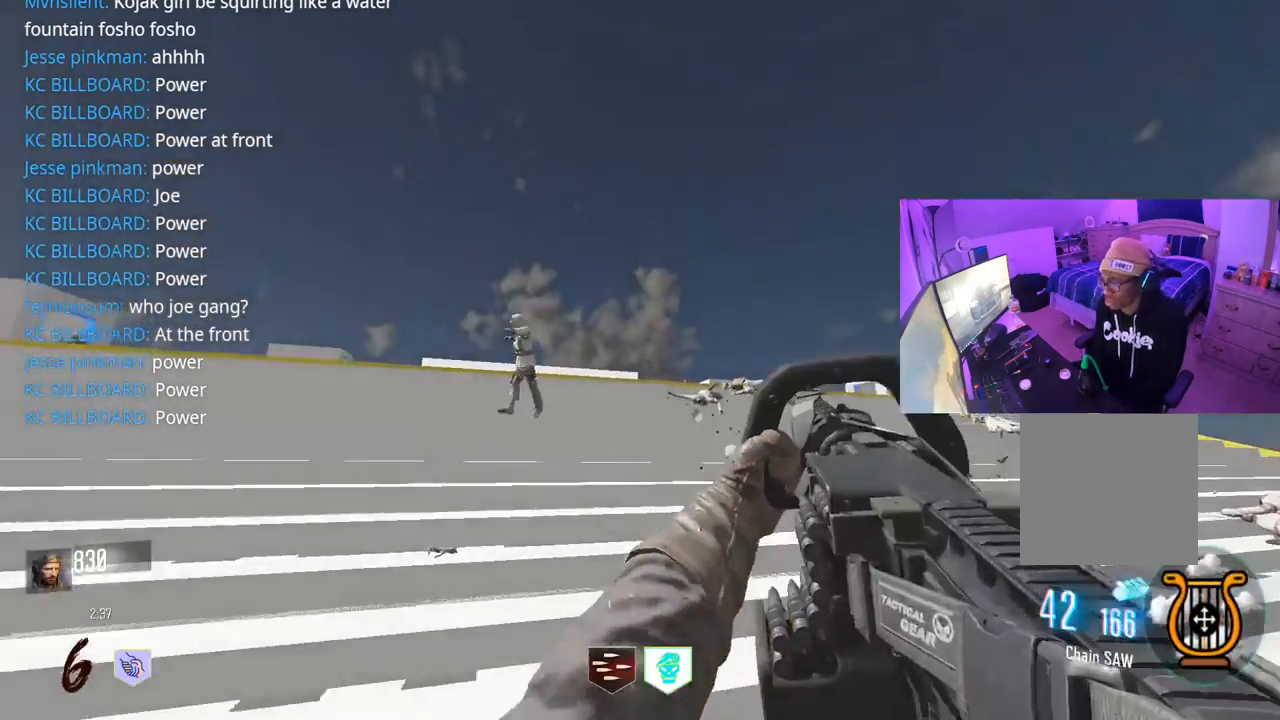
{"buttons": [], "left_stick": "right", "right_stick": "center", "events": [[50, "right_stick", "left"], [67, "L3", "up"], [117, "left_stick", "right"], [150, "R2", "down"], [267, "right_stick", "center"], [333, "R2", "up"]]}
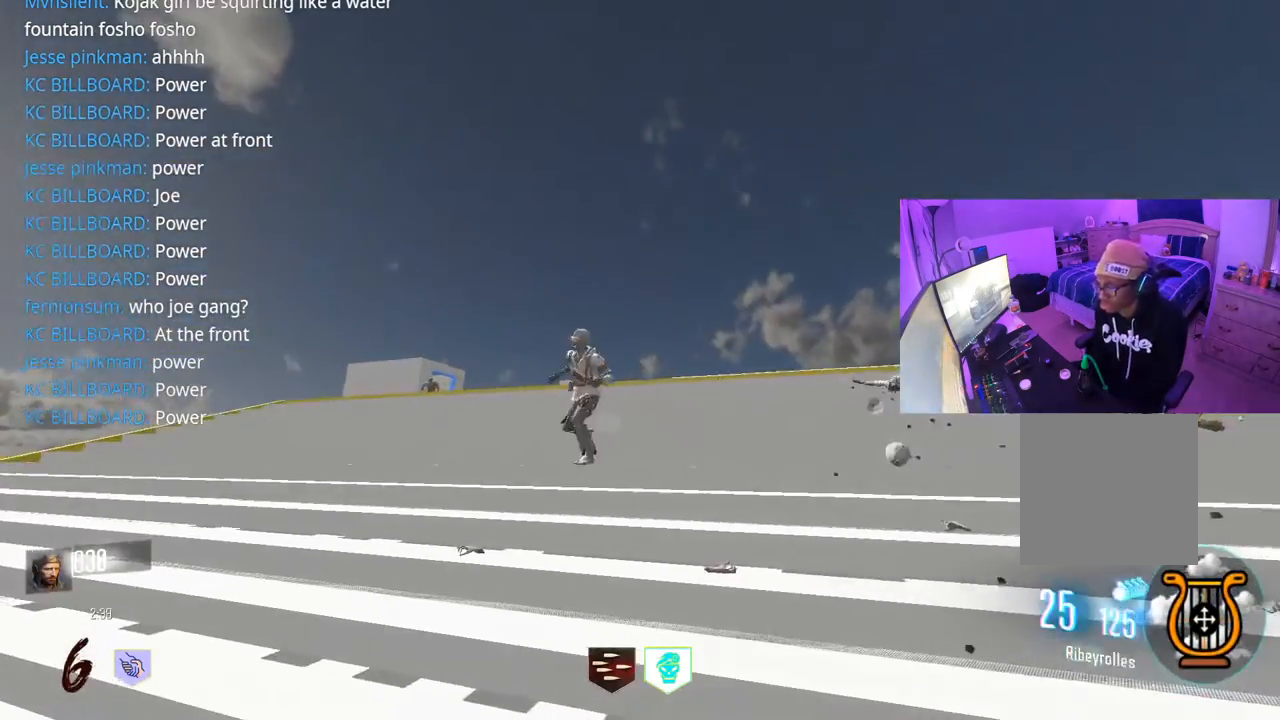
{"buttons": [], "left_stick": "down-right", "right_stick": "center", "events": [[50, "right_stick", "down-left"], [283, "right_stick", "center"], [500, "left_stick", "down-right"]]}
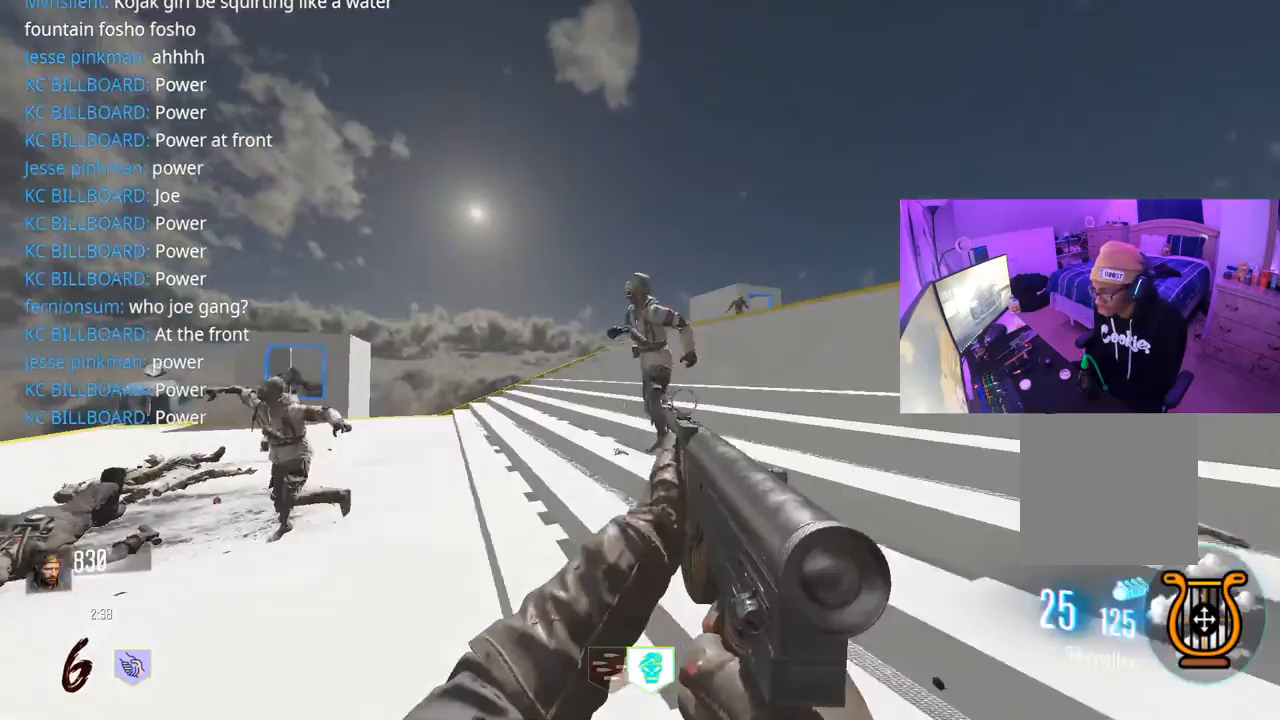
{"buttons": [], "left_stick": "down-left", "right_stick": "center", "events": [[100, "right_stick", "down-left"], [233, "left_stick", "down-left"], [333, "right_stick", "center"]]}
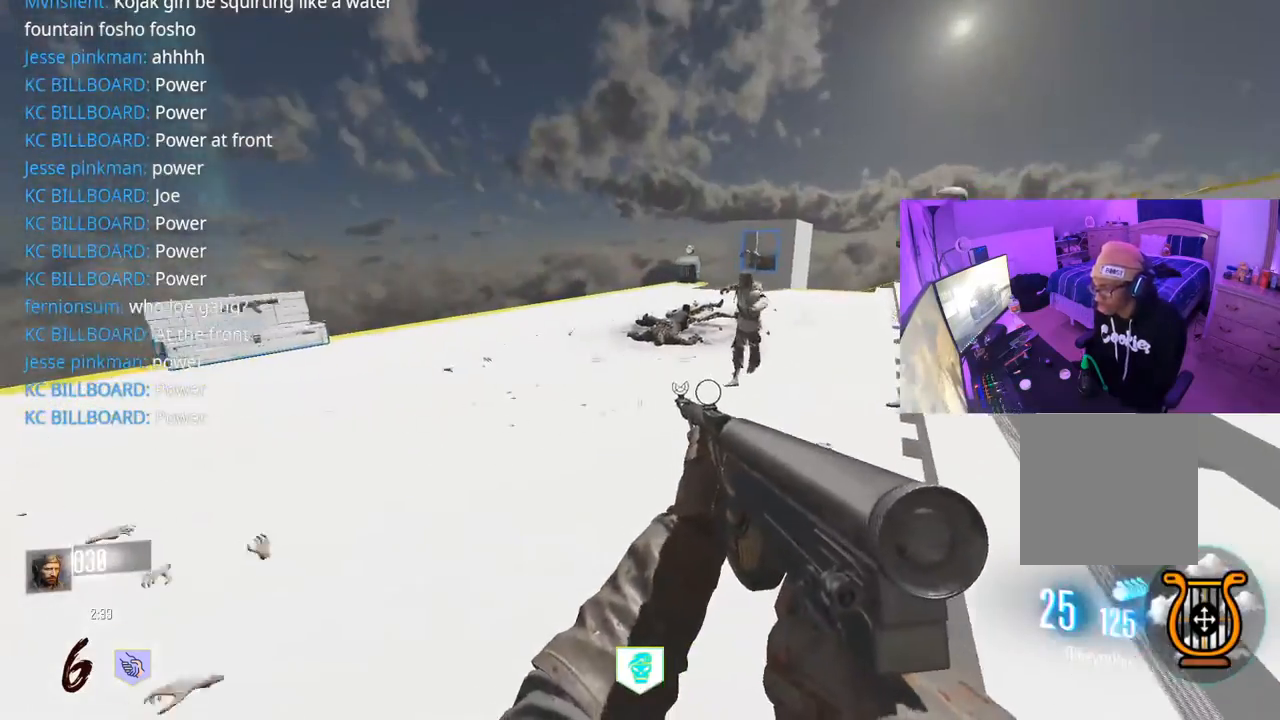
{"buttons": ["L3"], "left_stick": "up-left", "right_stick": "center", "events": [[67, "Y", "down"], [117, "Y", "up"], [233, "right_stick", "left"], [367, "left_stick", "up-left"], [467, "L3", "down"], [483, "right_stick", "center"]]}
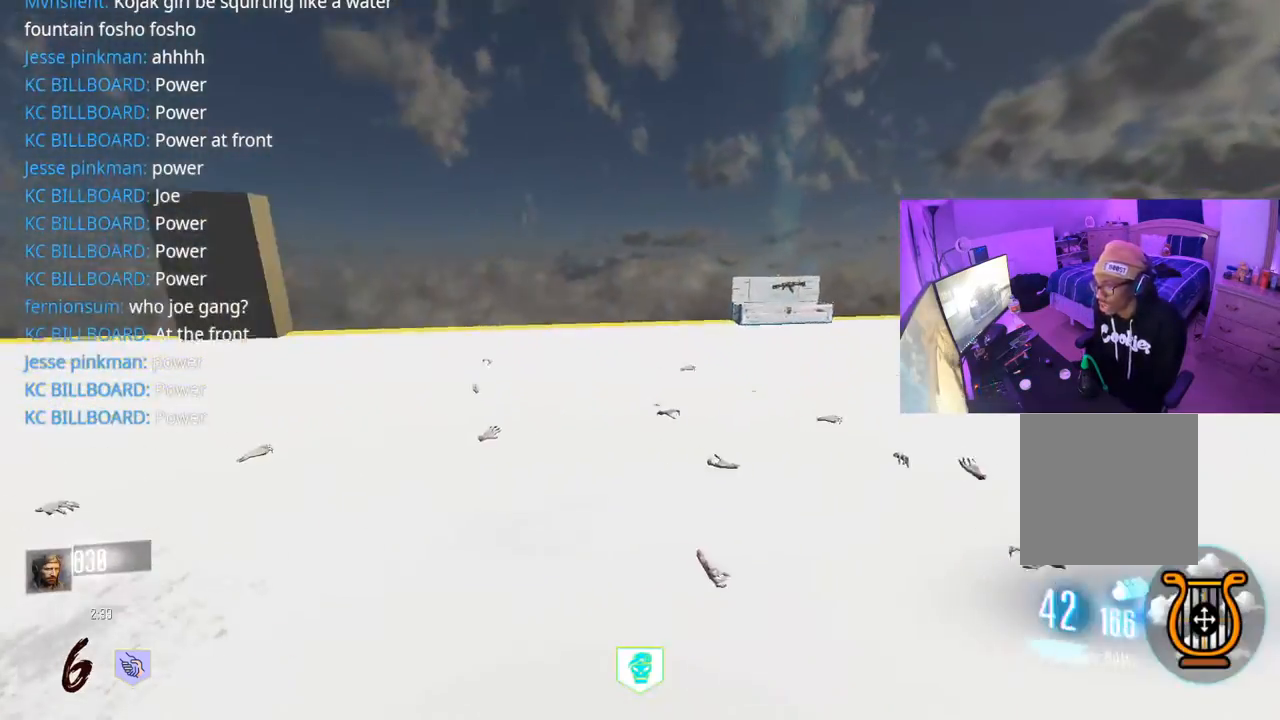
{"buttons": [], "left_stick": "up", "right_stick": "center", "events": [[50, "L3", "up"], [150, "right_stick", "right"], [167, "L3", "down"], [167, "left_stick", "up"], [250, "L3", "up"], [333, "right_stick", "center"], [417, "L3", "down"], [500, "L3", "up"]]}
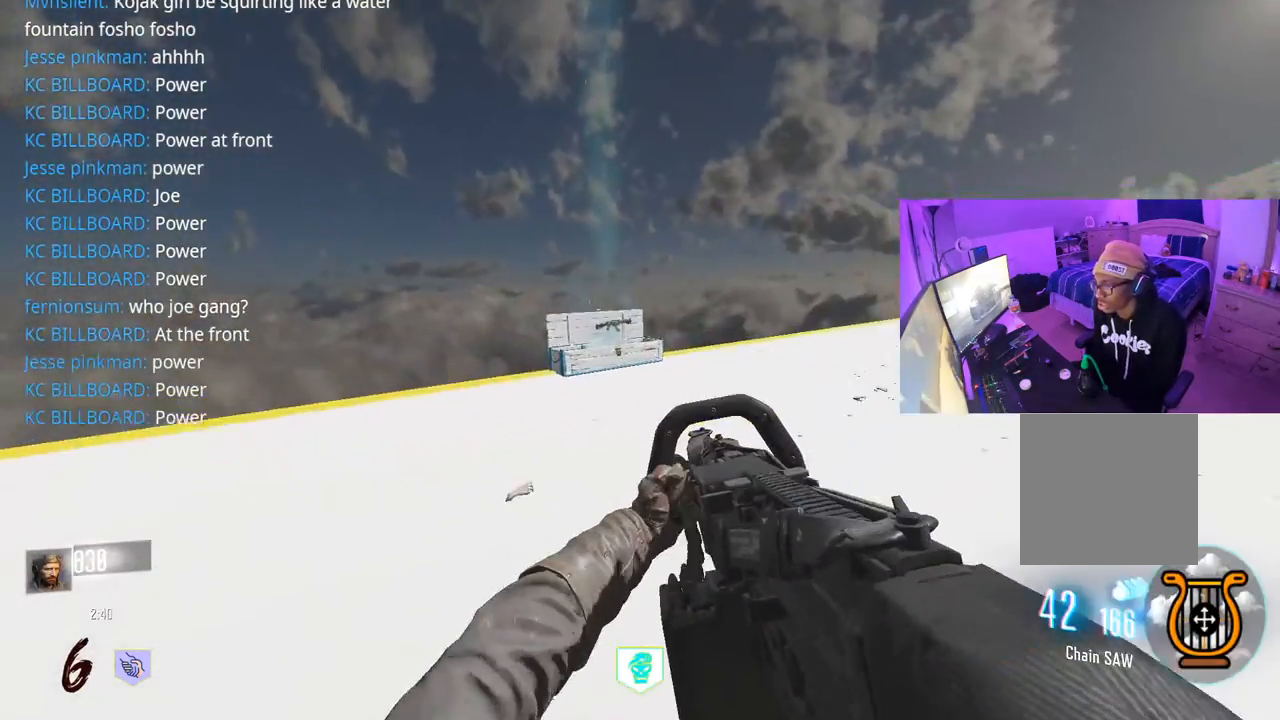
{"buttons": ["L3"], "left_stick": "up", "right_stick": "center", "events": [[333, "Y", "down"], [383, "Y", "up"], [500, "L3", "down"]]}
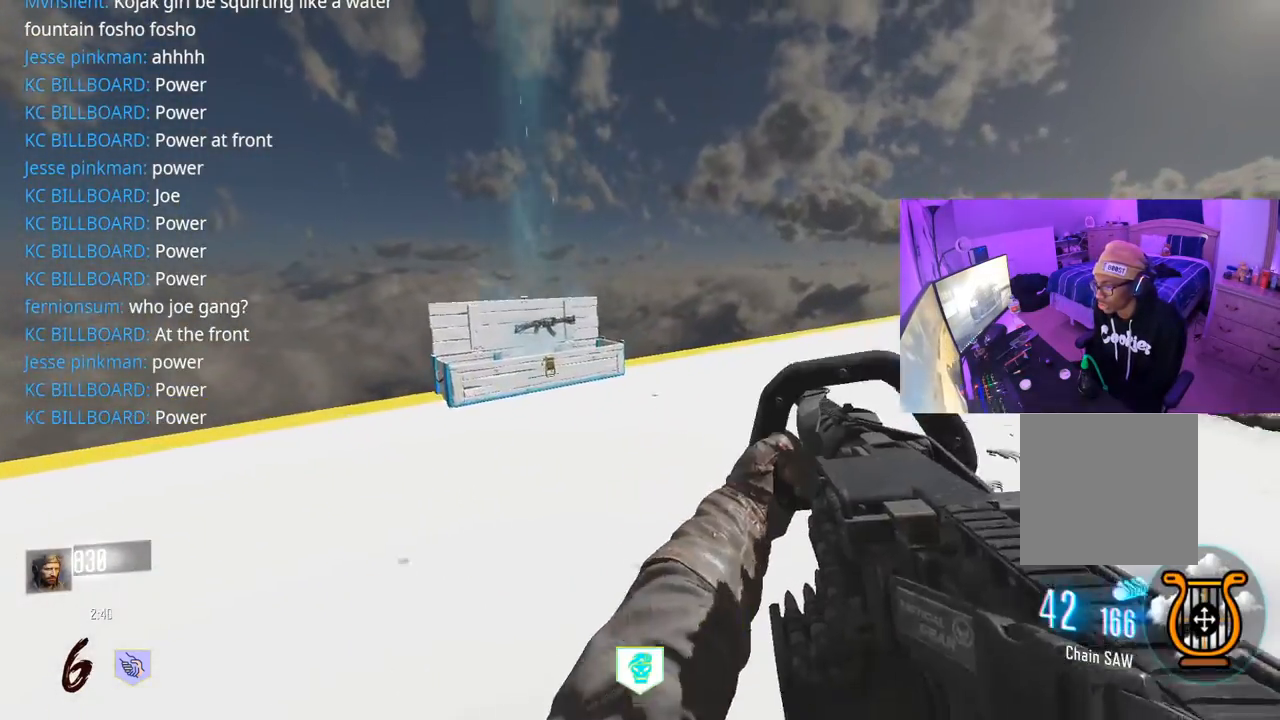
{"buttons": [], "left_stick": "up", "right_stick": "left", "events": [[150, "L3", "up"], [300, "right_stick", "left"], [350, "right_stick", "center"], [500, "right_stick", "left"]]}
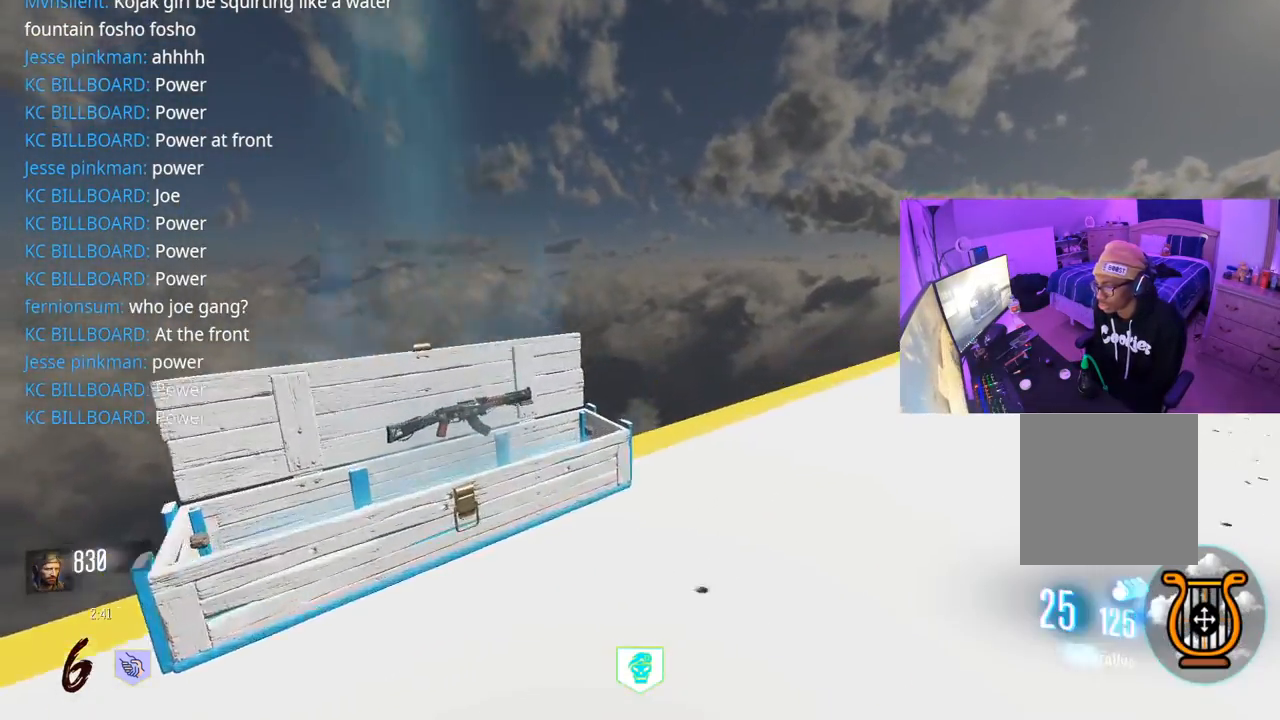
{"buttons": ["X"], "left_stick": "right", "right_stick": "center", "events": [[200, "right_stick", "center"], [283, "left_stick", "left"], [300, "X", "down"], [367, "left_stick", "right"]]}
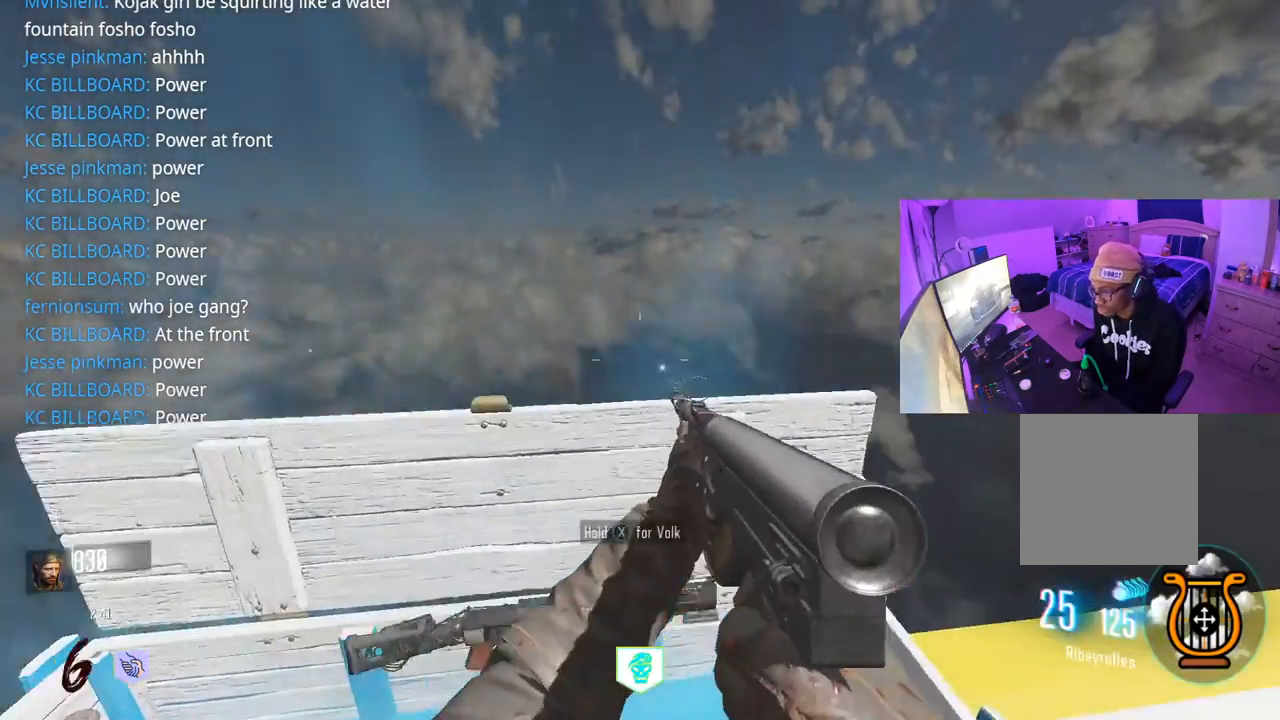
{"buttons": ["L3"], "left_stick": "up-right", "right_stick": "right", "events": [[283, "left_stick", "up-right"], [283, "right_stick", "right"], [350, "X", "up"], [450, "L3", "down"]]}
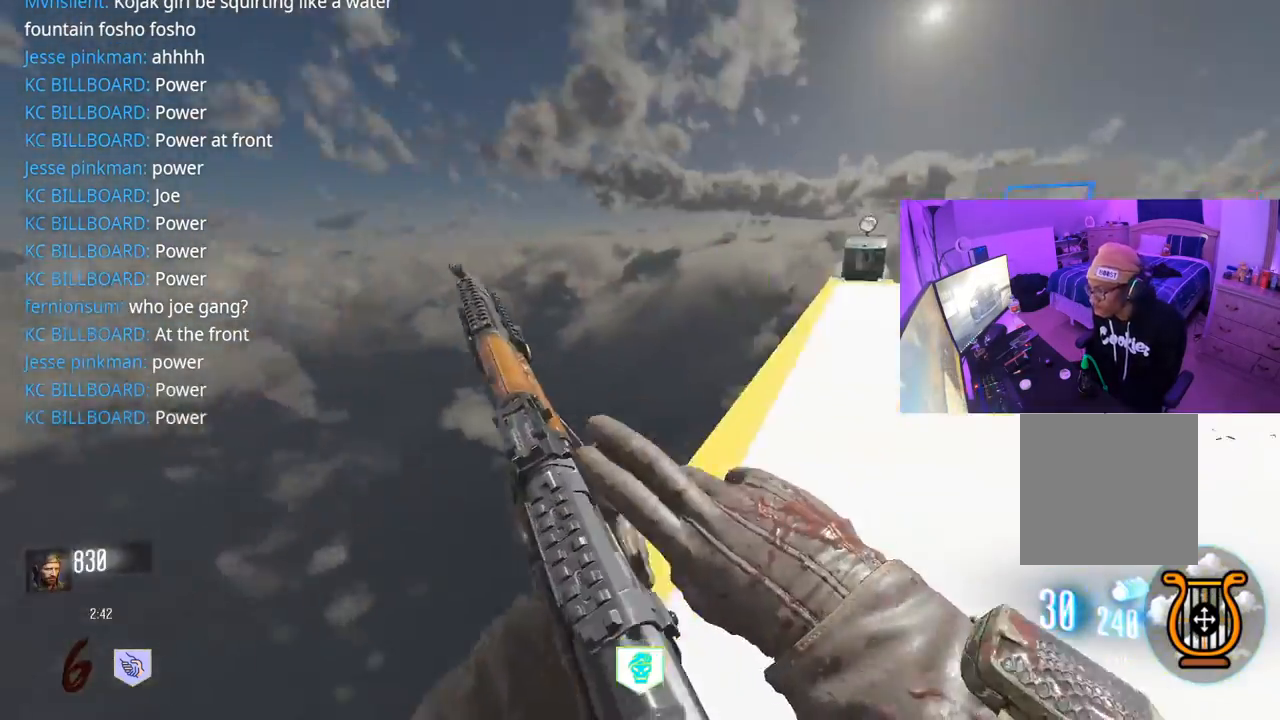
{"buttons": ["L3"], "left_stick": "up-left", "right_stick": "left", "events": [[67, "L3", "up"], [150, "right_stick", "center"], [167, "L3", "down"], [217, "Y", "down"], [233, "left_stick", "up-left"], [283, "L3", "up"], [300, "Y", "up"], [350, "L3", "down"], [350, "Y", "down"], [383, "Y", "up"], [483, "right_stick", "left"]]}
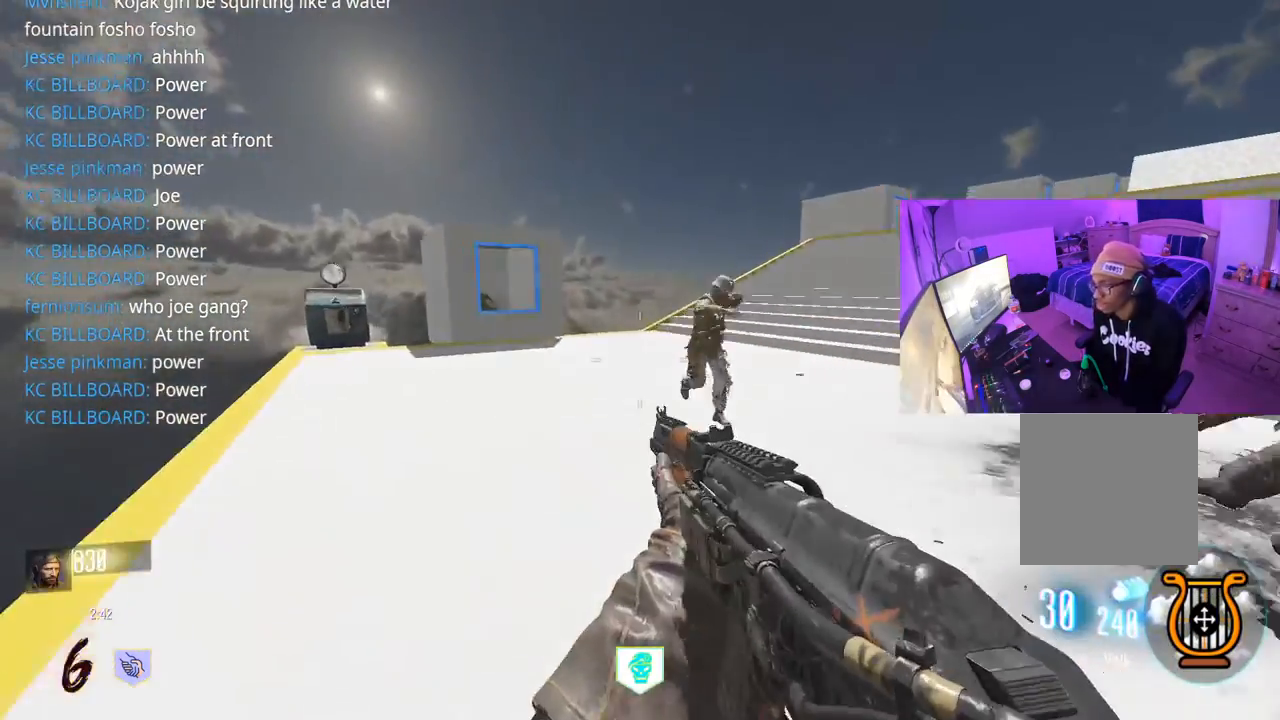
{"buttons": ["L3"], "left_stick": "up-left", "right_stick": "right", "events": [[150, "right_stick", "center"], [267, "R3", "down"], [267, "right_stick", "right"], [500, "R3", "up"]]}
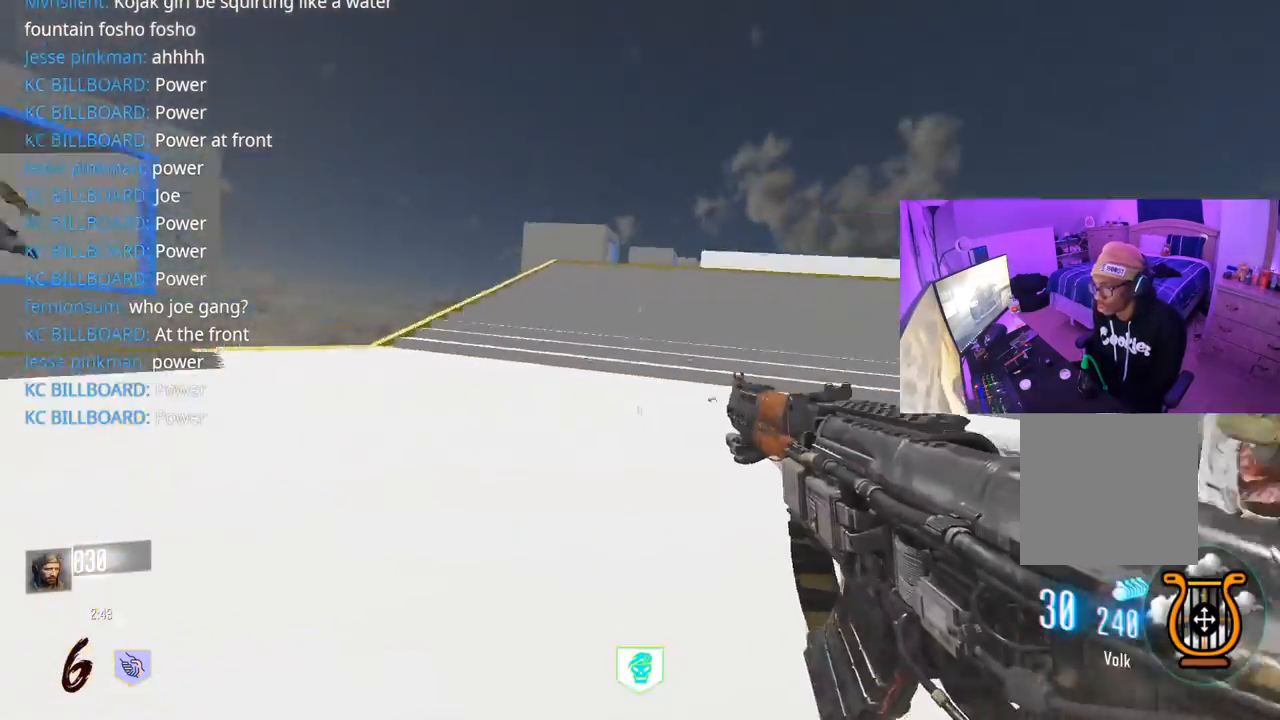
{"buttons": ["R2"], "left_stick": "up-left", "right_stick": "right", "events": [[17, "L3", "up"], [217, "R2", "down"], [250, "right_stick", "down"], [300, "A", "down"], [383, "A", "up"], [383, "right_stick", "right"]]}
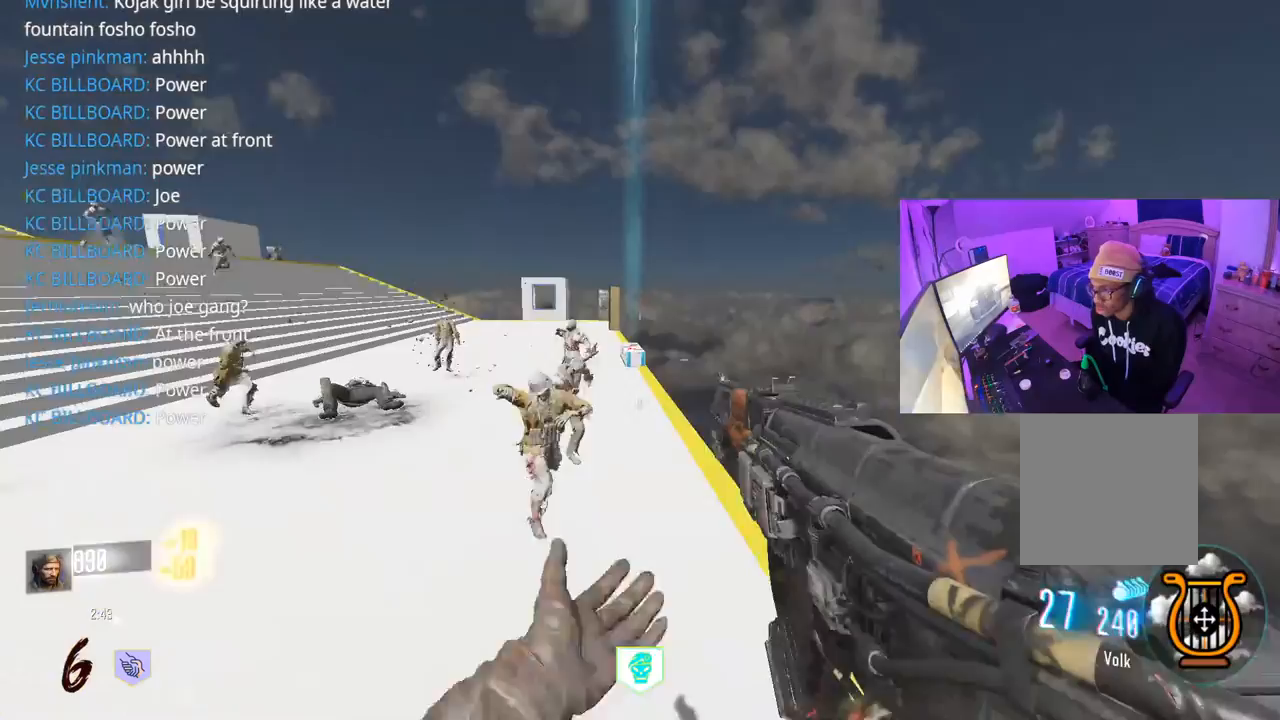
{"buttons": ["R2"], "left_stick": "up-left", "right_stick": "up", "events": [[17, "right_stick", "center"], [50, "left_stick", "left"], [283, "right_stick", "up-left"], [417, "right_stick", "up-right"], [450, "left_stick", "up-left"], [483, "right_stick", "up"]]}
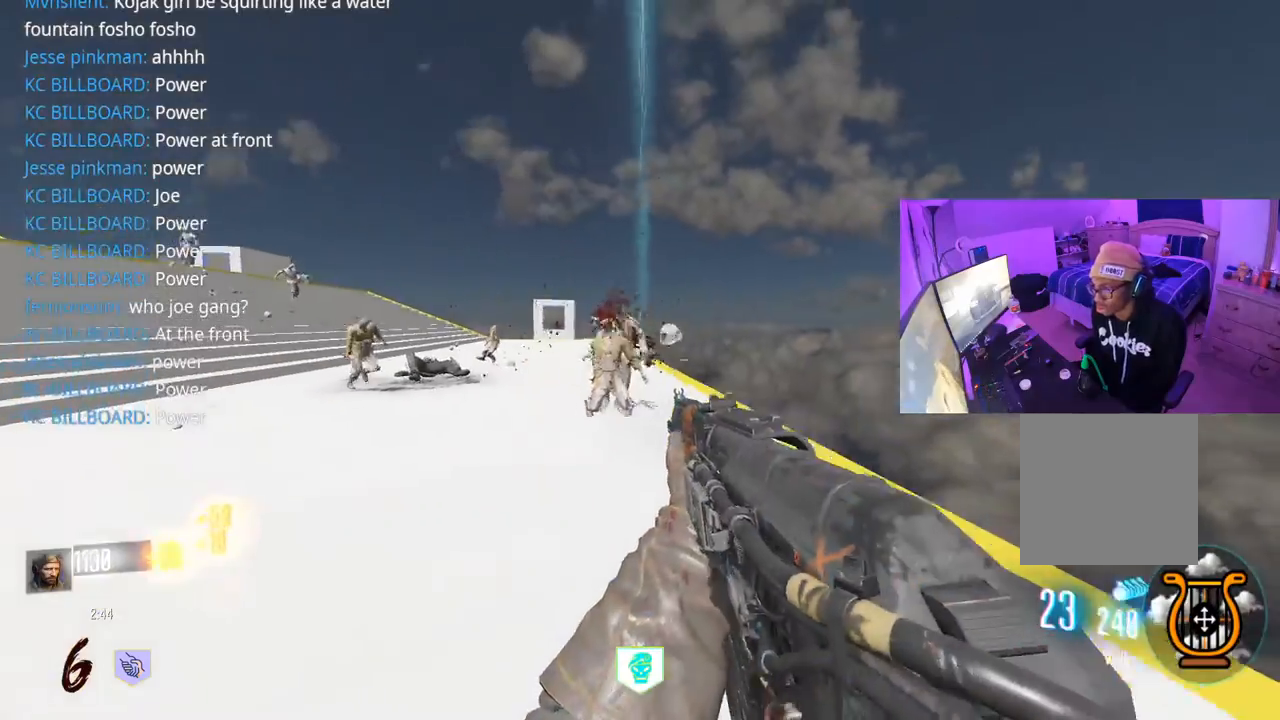
{"buttons": ["R2", "L3"], "left_stick": "up", "right_stick": "left", "events": [[233, "right_stick", "right"], [367, "right_stick", "left"], [500, "L3", "down"], [500, "left_stick", "up"]]}
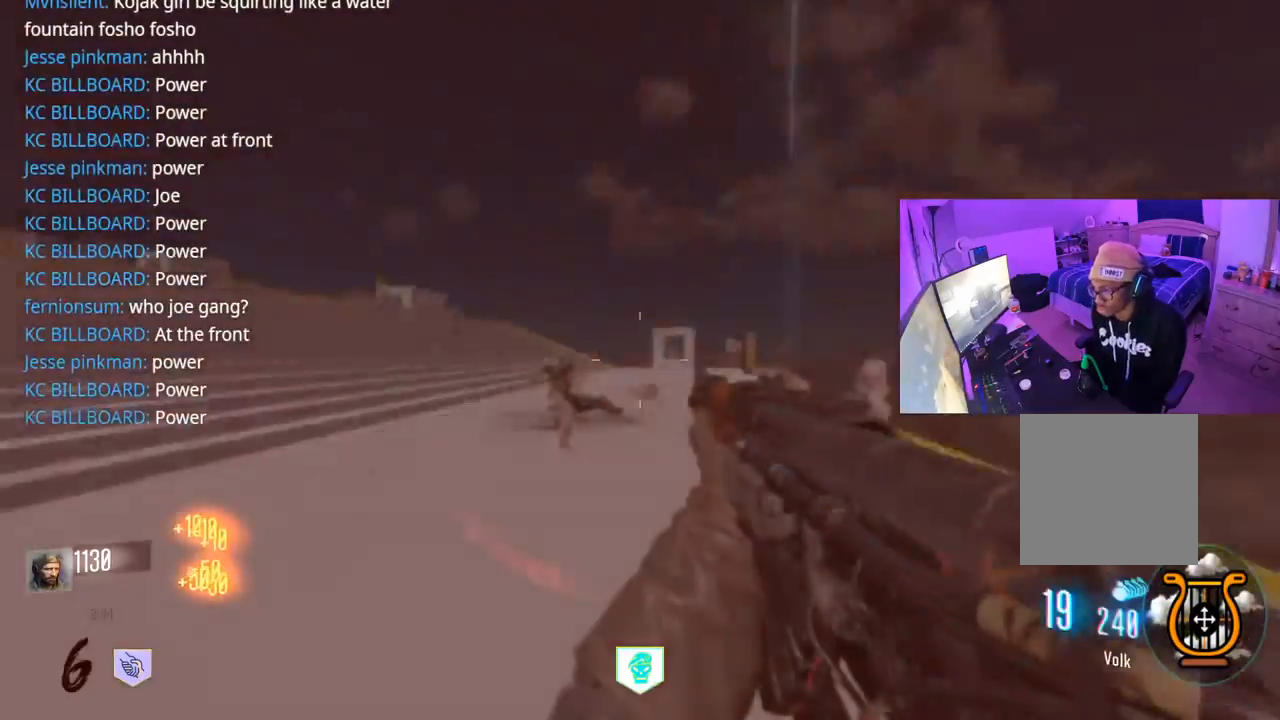
{"buttons": ["L3"], "left_stick": "up", "right_stick": "left", "events": [[100, "L3", "up"], [117, "R2", "up"], [183, "L3", "down"], [200, "right_stick", "center"], [283, "L3", "up"], [367, "L3", "down"], [450, "right_stick", "left"]]}
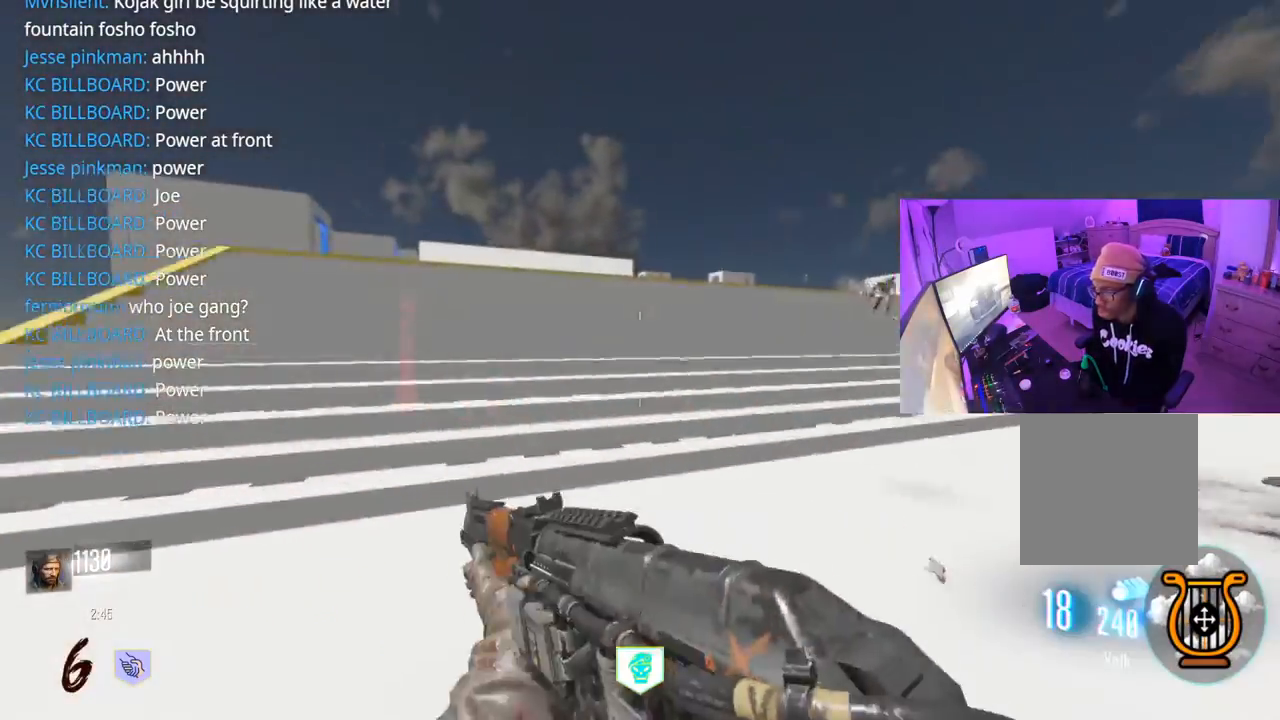
{"buttons": ["A", "R2"], "left_stick": "down-right", "right_stick": "left", "events": [[100, "R3", "down"], [217, "L3", "up"], [367, "R3", "up"], [467, "A", "down"], [467, "R2", "down"], [467, "left_stick", "down-right"]]}
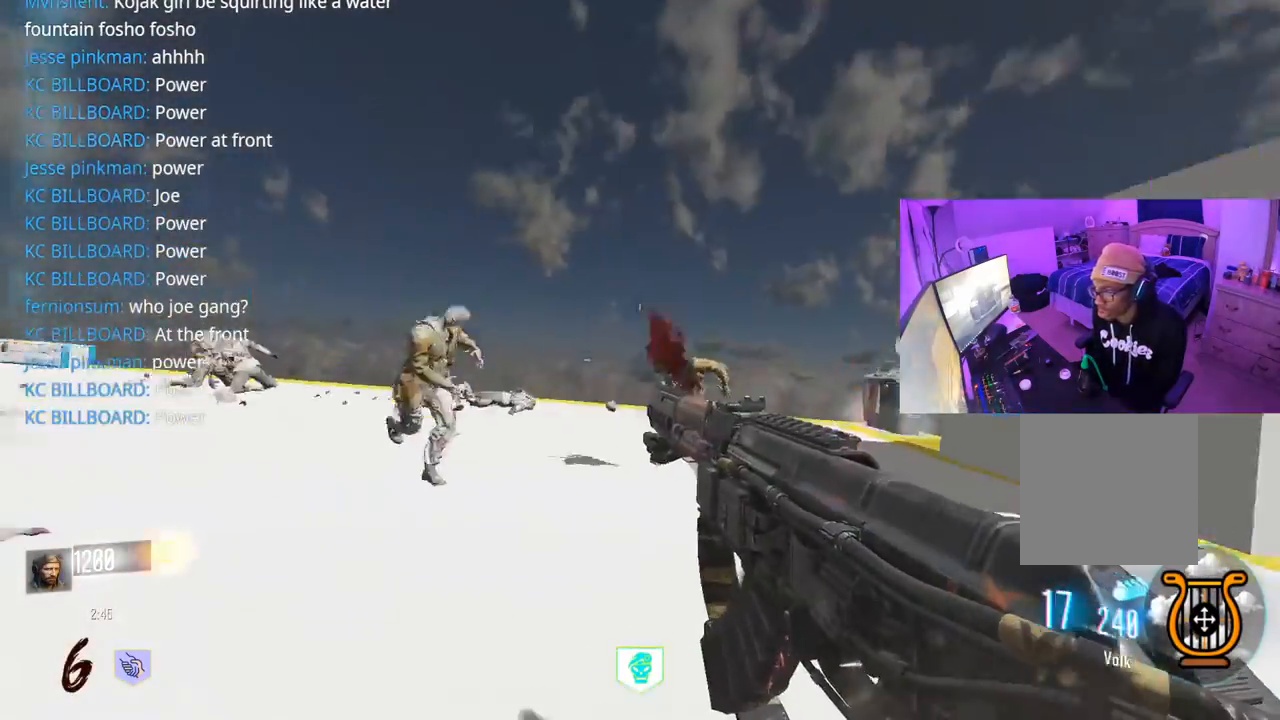
{"buttons": ["R2"], "left_stick": "down", "right_stick": "up-left", "events": [[50, "A", "up"], [67, "right_stick", "down"], [300, "left_stick", "down"], [300, "right_stick", "left"], [350, "right_stick", "up-left"]]}
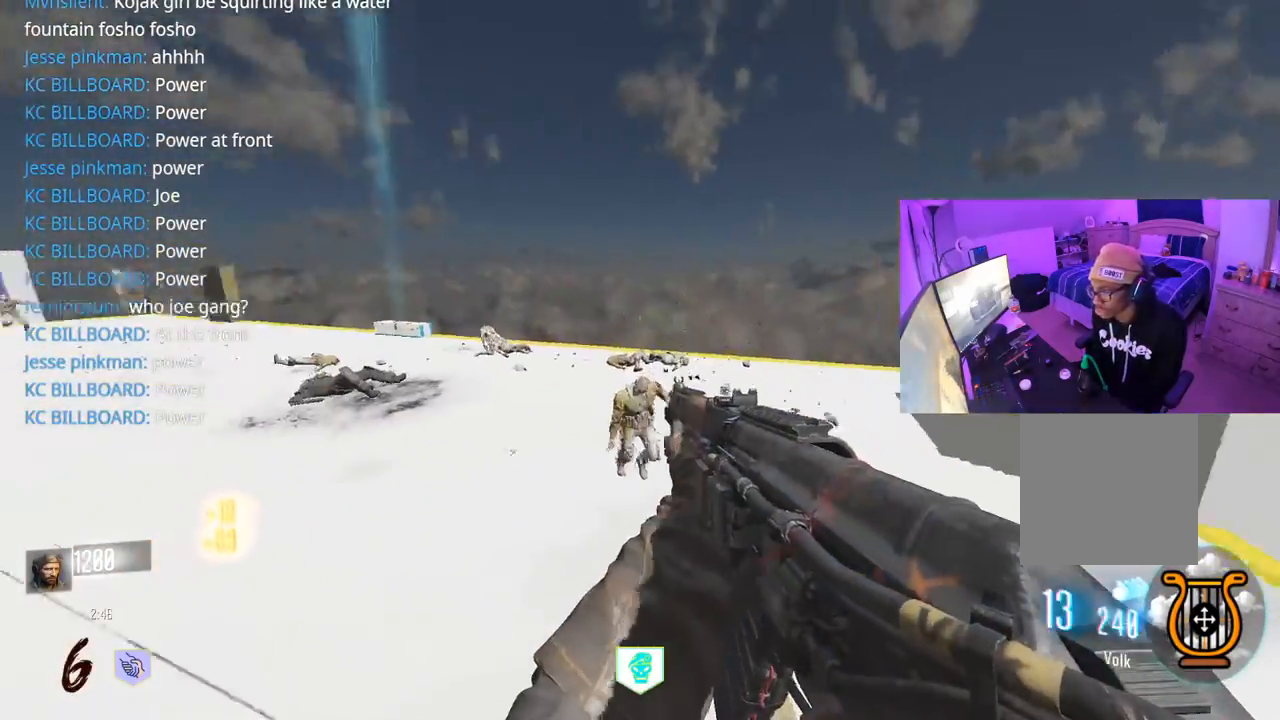
{"buttons": ["R2"], "left_stick": "right", "right_stick": "down-left", "events": [[67, "left_stick", "down-right"], [67, "right_stick", "down"], [167, "left_stick", "right"], [217, "right_stick", "left"], [317, "right_stick", "up-left"], [450, "right_stick", "down-left"]]}
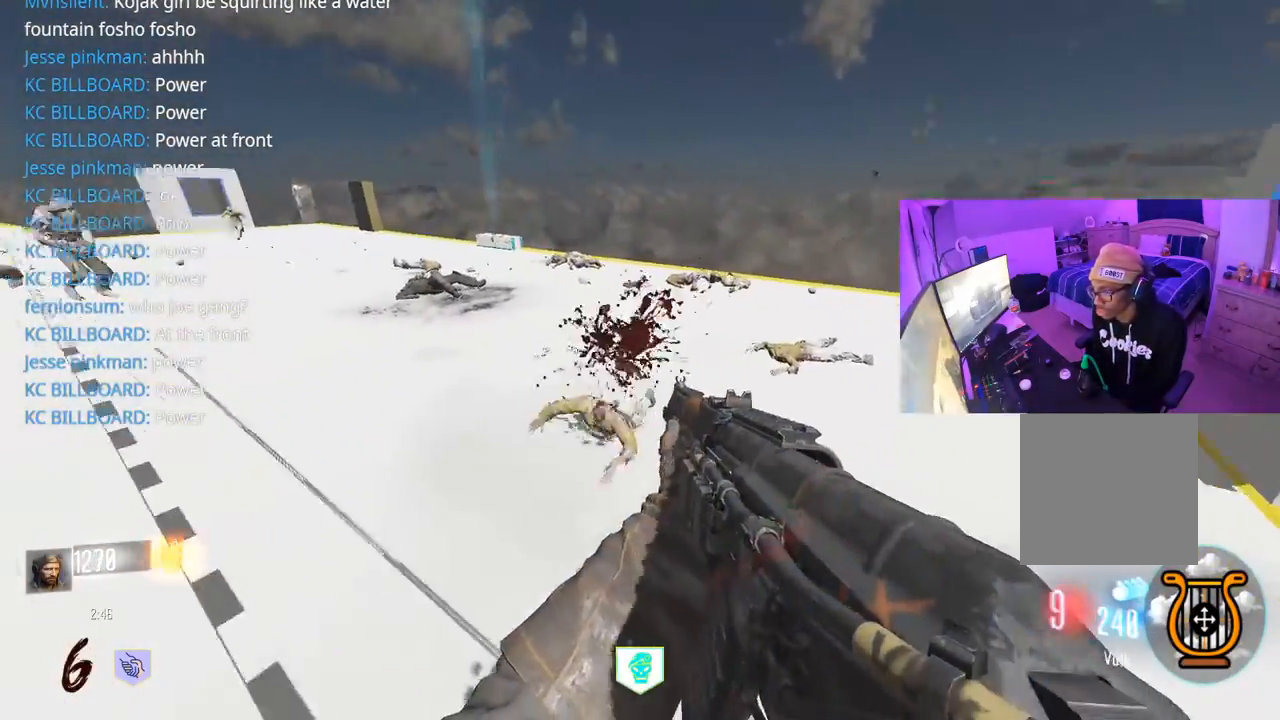
{"buttons": [], "left_stick": "right", "right_stick": "up-left", "events": [[17, "right_stick", "left"], [267, "right_stick", "up-left"], [300, "R2", "up"], [367, "right_stick", "center"], [450, "right_stick", "up-left"]]}
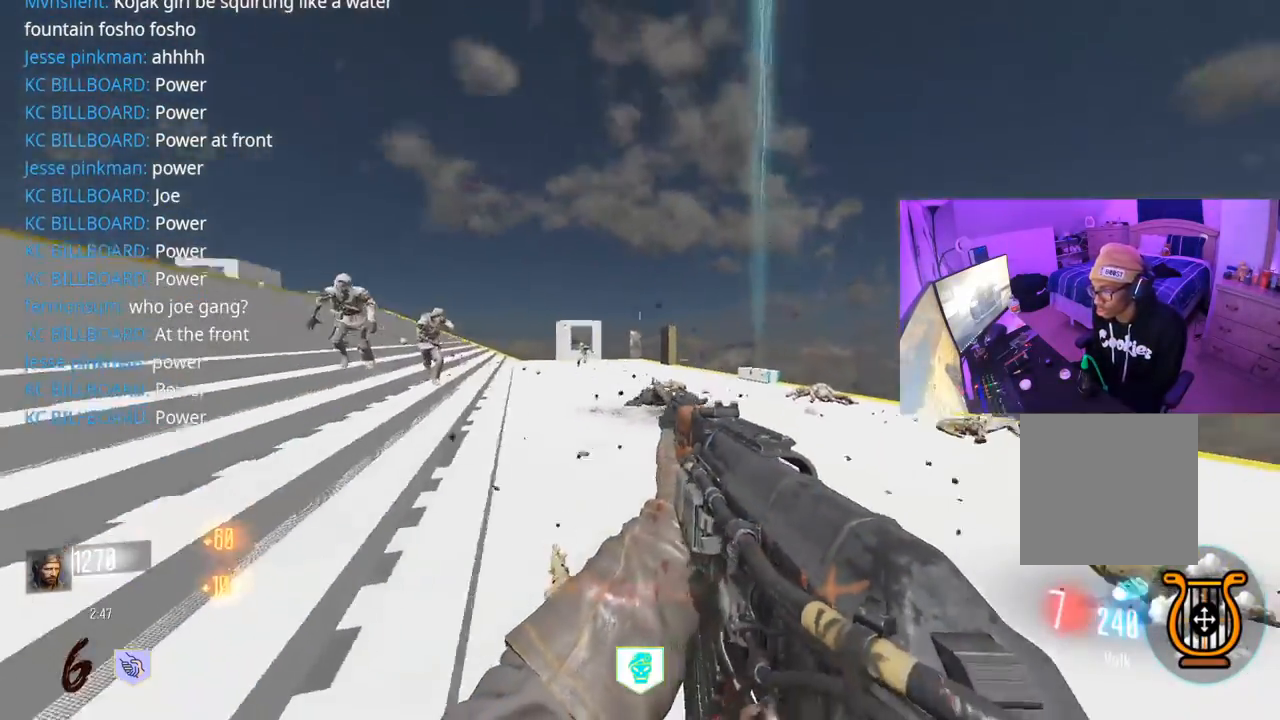
{"buttons": ["L2", "R2"], "left_stick": "down-right", "right_stick": "down", "events": [[117, "L2", "down"], [117, "R2", "down"], [183, "right_stick", "left"], [283, "right_stick", "down-right"], [333, "left_stick", "down-right"], [333, "right_stick", "up-left"], [433, "right_stick", "up-right"], [483, "right_stick", "down"]]}
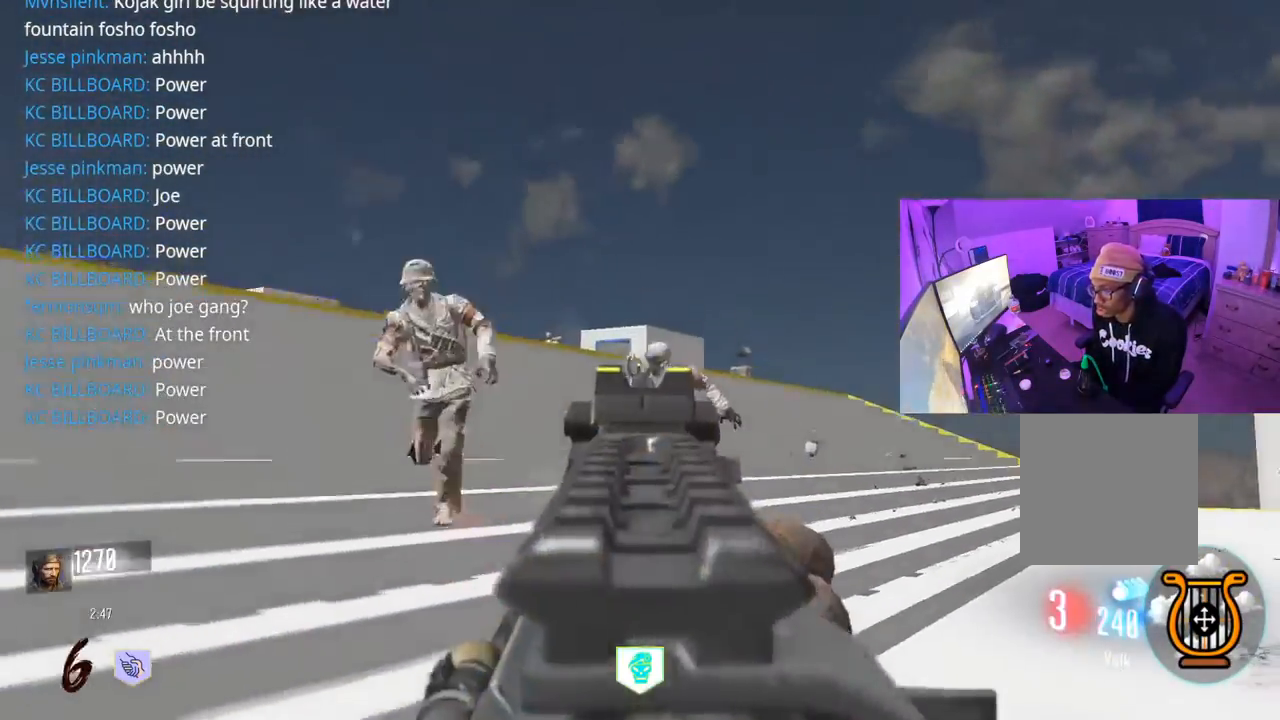
{"buttons": ["L3"], "left_stick": "up-right", "right_stick": "down-right", "events": [[133, "right_stick", "left"], [267, "L2", "up"], [267, "right_stick", "down-right"], [350, "left_stick", "up-right"], [417, "R2", "up"], [450, "L3", "down"]]}
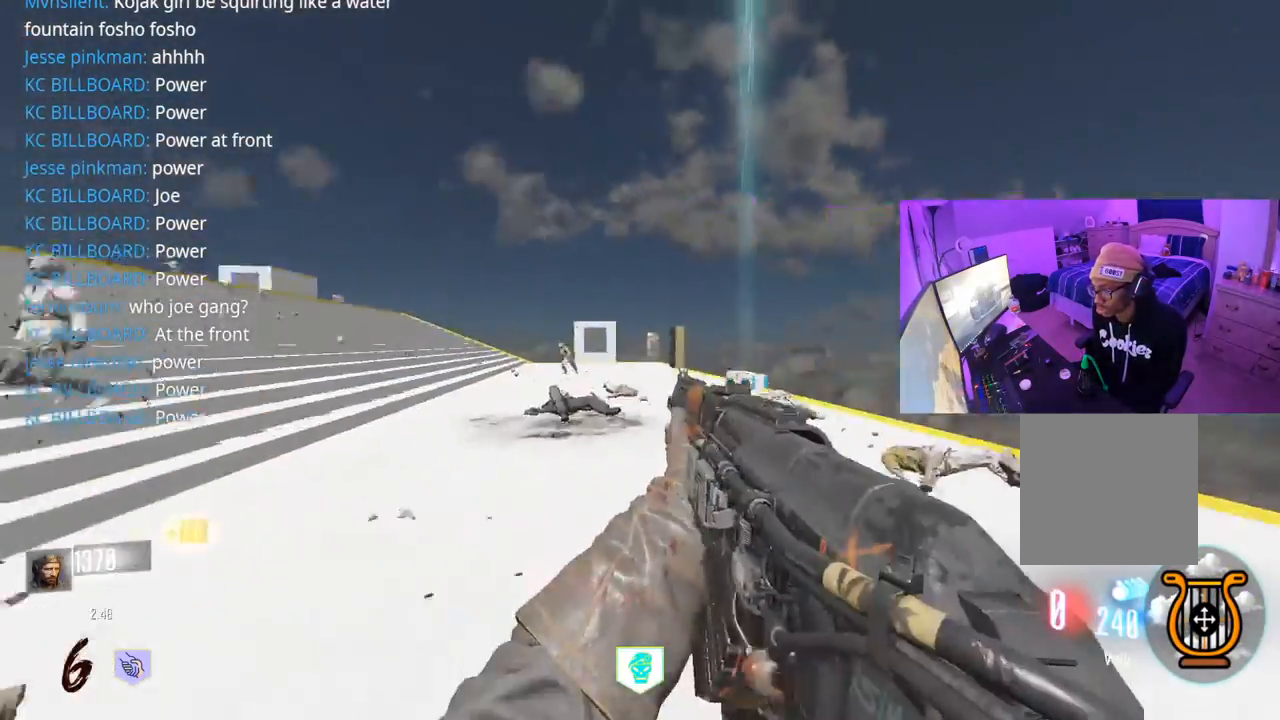
{"buttons": ["L3"], "left_stick": "up", "right_stick": "left", "events": [[33, "L3", "up"], [133, "L3", "down"], [133, "X", "down"], [133, "left_stick", "up"], [133, "right_stick", "center"], [350, "L3", "up"], [433, "L3", "down"], [483, "right_stick", "left"], [500, "X", "up"]]}
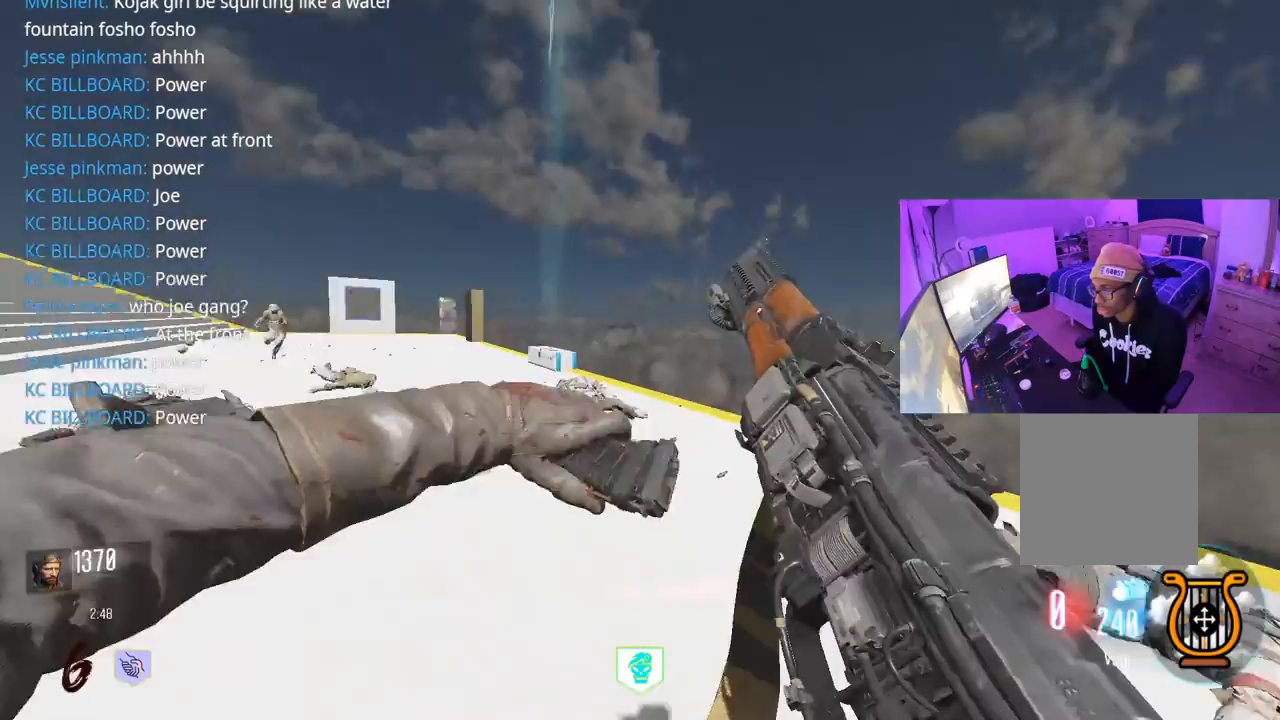
{"buttons": ["A", "R3"], "left_stick": "up", "right_stick": "left", "events": [[33, "R3", "down"], [100, "right_stick", "center"], [183, "L3", "up"], [233, "R3", "up"], [233, "right_stick", "right"], [333, "right_stick", "center"], [400, "R3", "down"], [483, "A", "down"], [483, "right_stick", "left"]]}
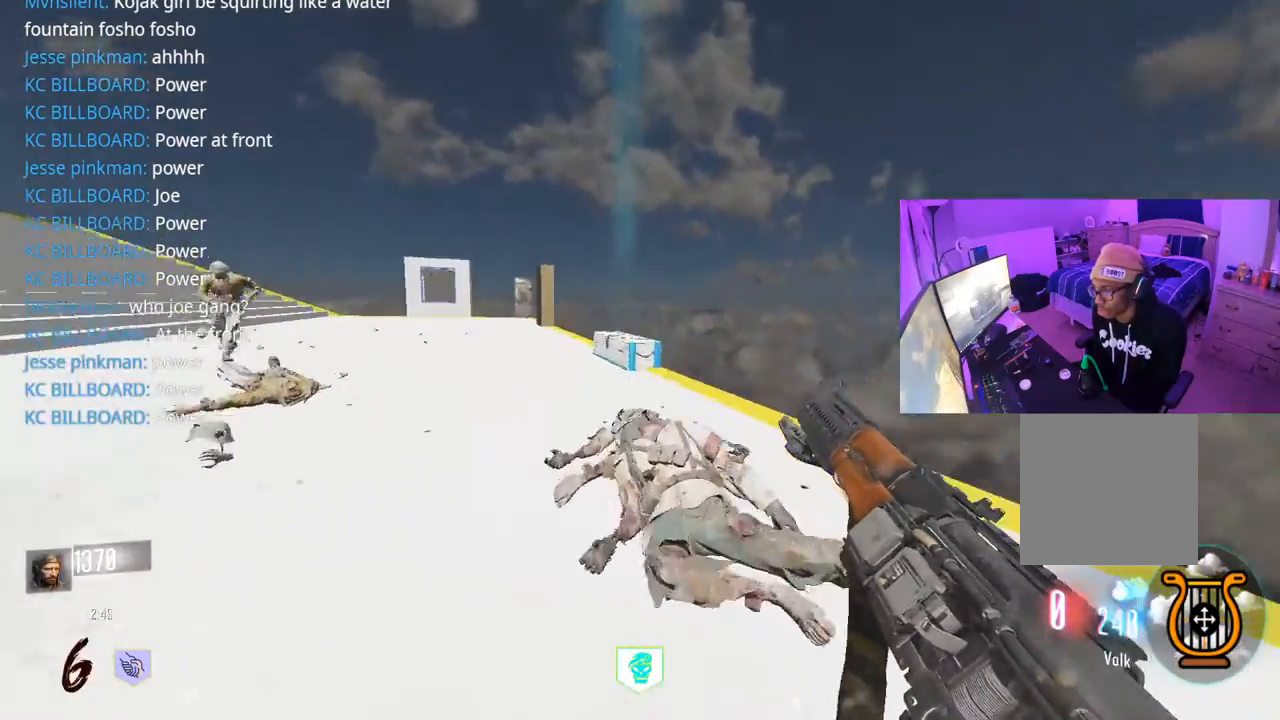
{"buttons": ["L3"], "left_stick": "up", "right_stick": "center", "events": [[17, "R3", "up"], [83, "A", "up"], [83, "right_stick", "center"], [500, "L3", "down"]]}
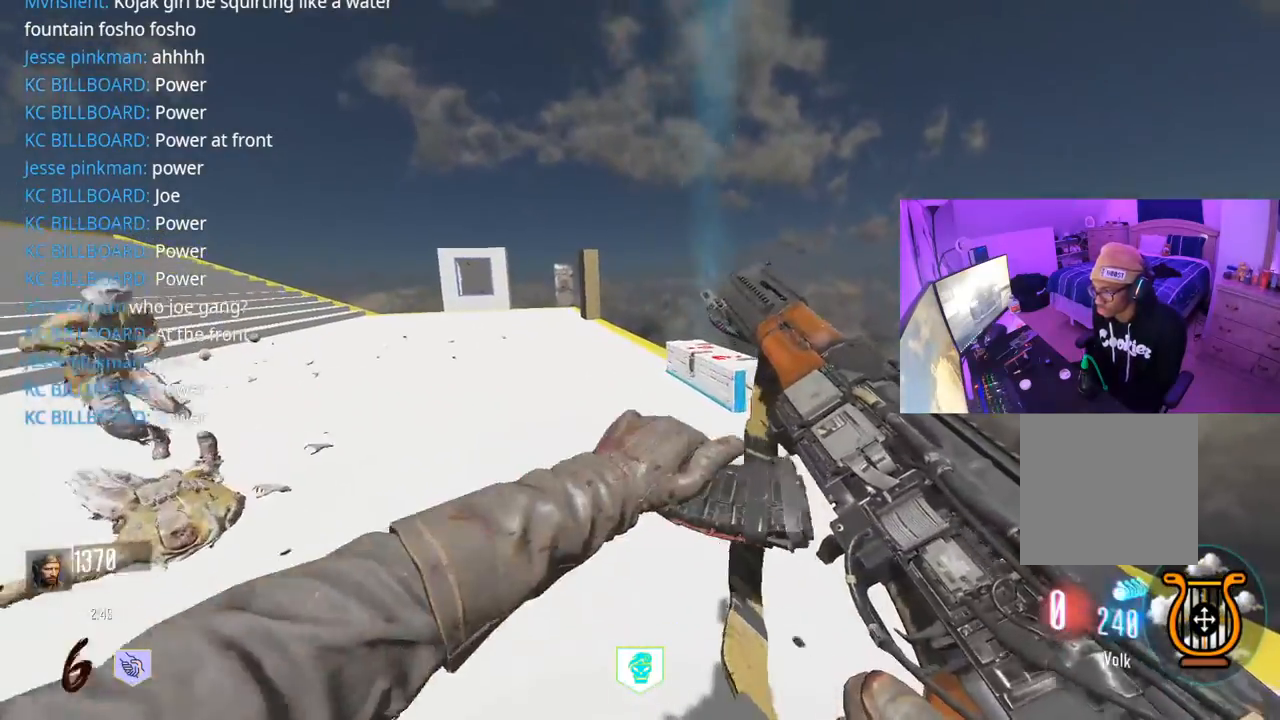
{"buttons": ["L3"], "left_stick": "up", "right_stick": "center", "events": [[117, "L3", "up"], [417, "Y", "down"], [467, "L3", "down"], [483, "Y", "up"]]}
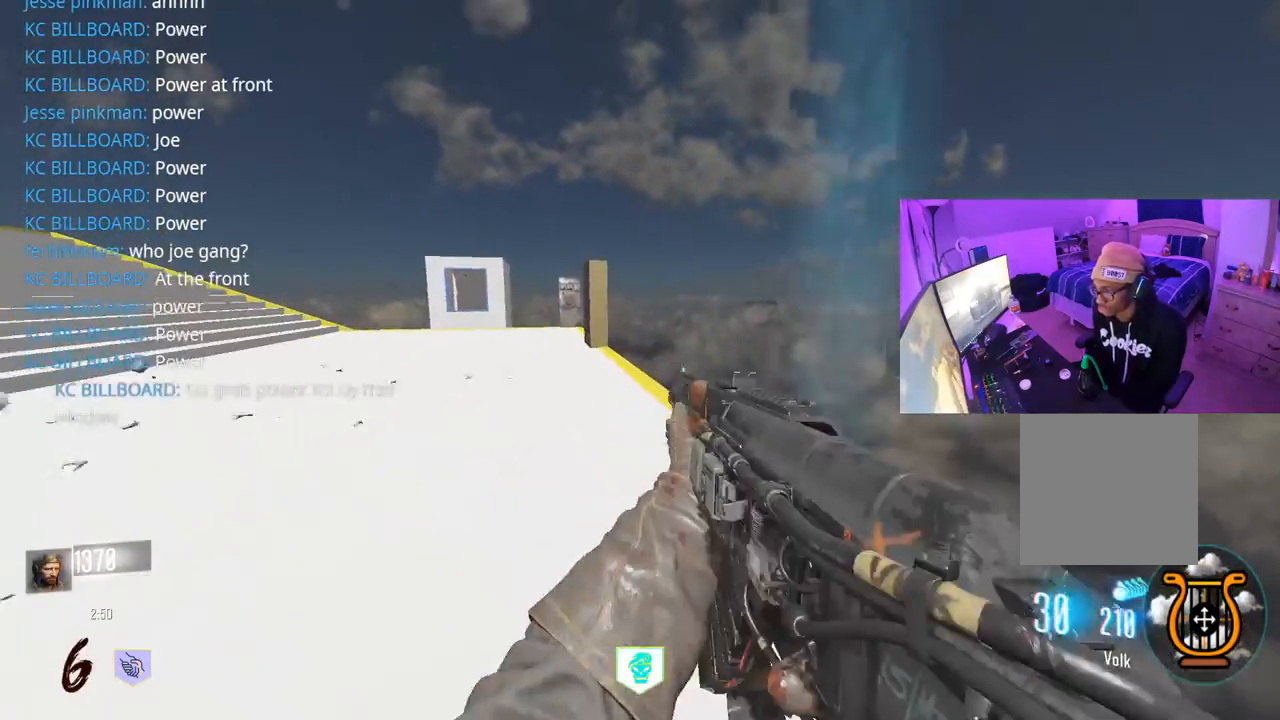
{"buttons": [], "left_stick": "up-left", "right_stick": "center", "events": [[33, "L3", "up"], [50, "Y", "down"], [100, "X", "down"], [100, "Y", "up"], [133, "L3", "down"], [267, "L3", "up"], [367, "left_stick", "left"], [500, "X", "up"], [500, "left_stick", "up-left"]]}
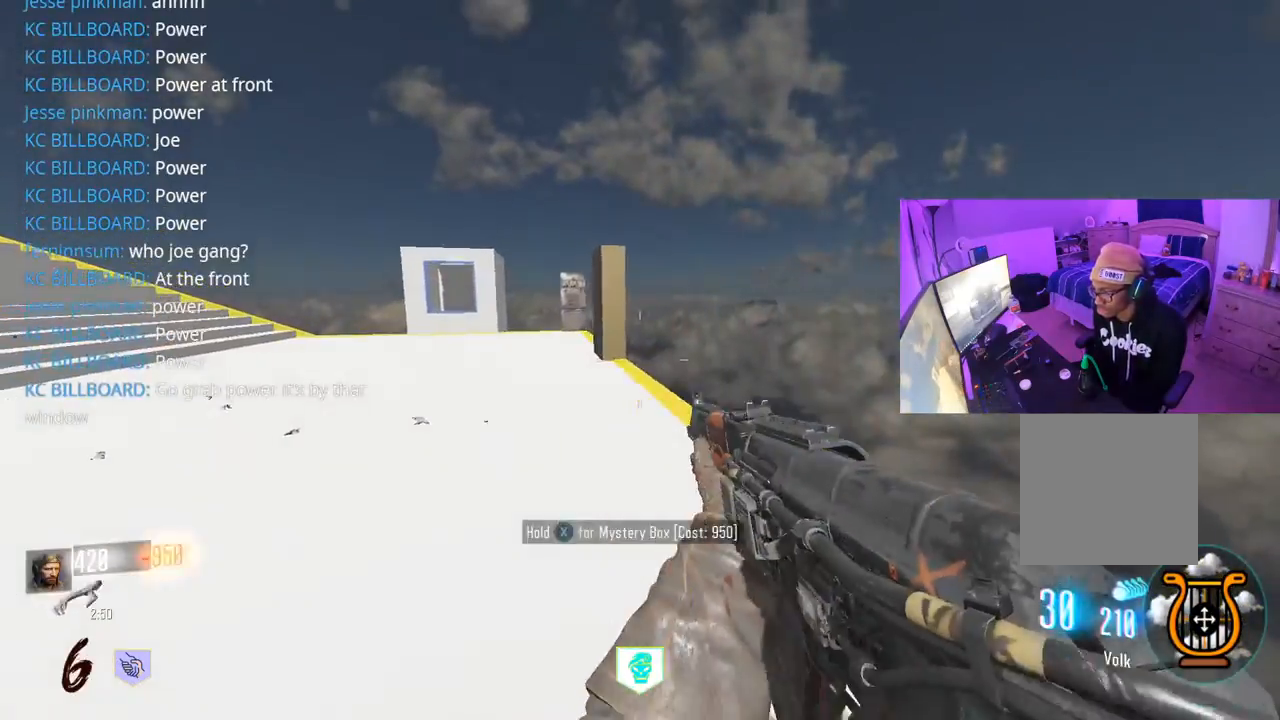
{"buttons": [], "left_stick": "down-right", "right_stick": "left", "events": [[83, "right_stick", "left"], [133, "L3", "down"], [133, "left_stick", "up"], [217, "L3", "up"], [317, "A", "down"], [350, "left_stick", "right"], [433, "A", "up"], [433, "left_stick", "down-right"]]}
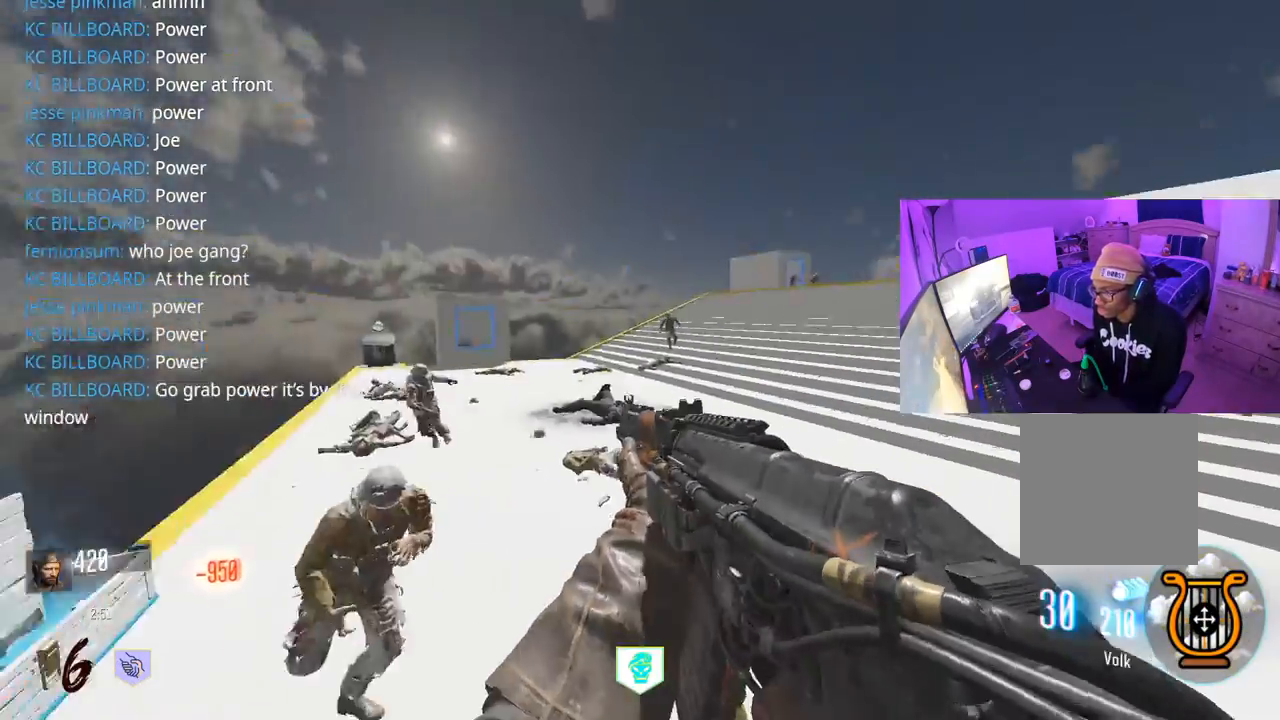
{"buttons": ["L2", "R2"], "left_stick": "down-left", "right_stick": "left", "events": [[117, "L2", "down"], [117, "right_stick", "center"], [250, "R2", "down"], [267, "right_stick", "right"], [367, "right_stick", "up-left"], [383, "left_stick", "down-left"], [417, "right_stick", "left"]]}